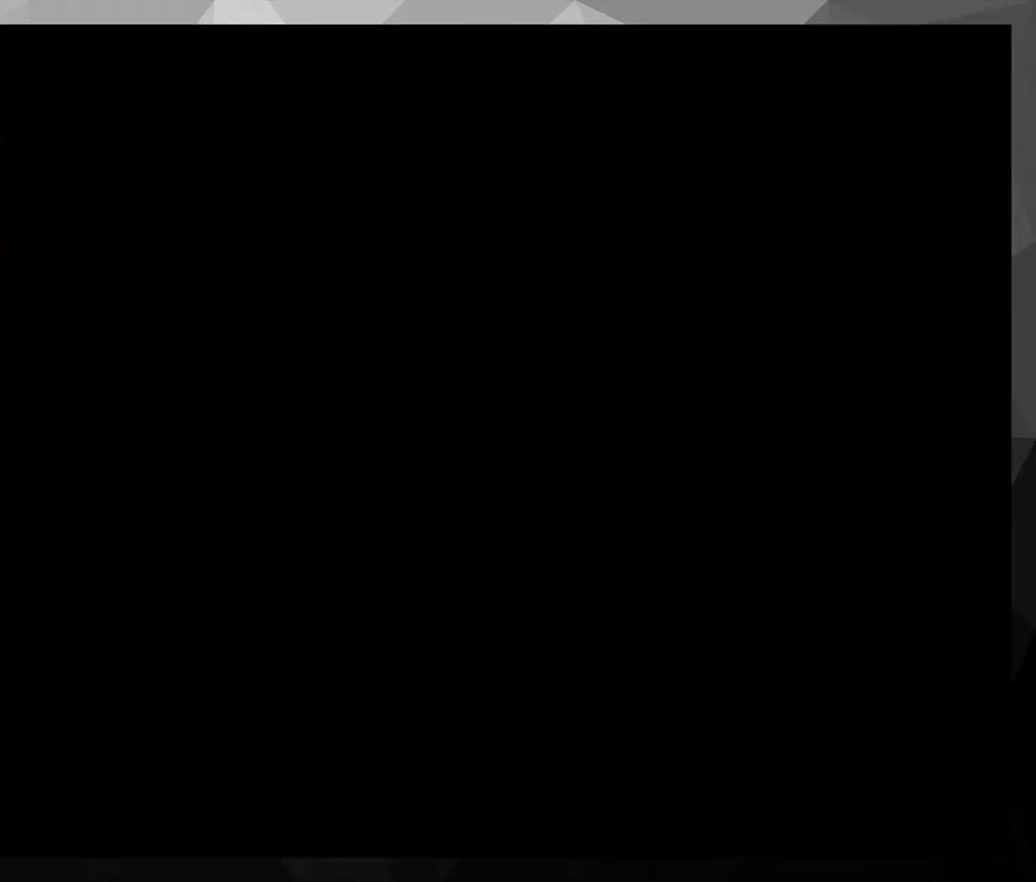
Gameplay with a controller (Nintendo layout); each line is a JSON object with the inputs held at the frame after it. "events" lists button and stick changes between this image and that frame as [ms after this image, input, new state], when the widget could be followed in between. Not read: L3 R3.
{"buttons": ["Y"], "events": []}
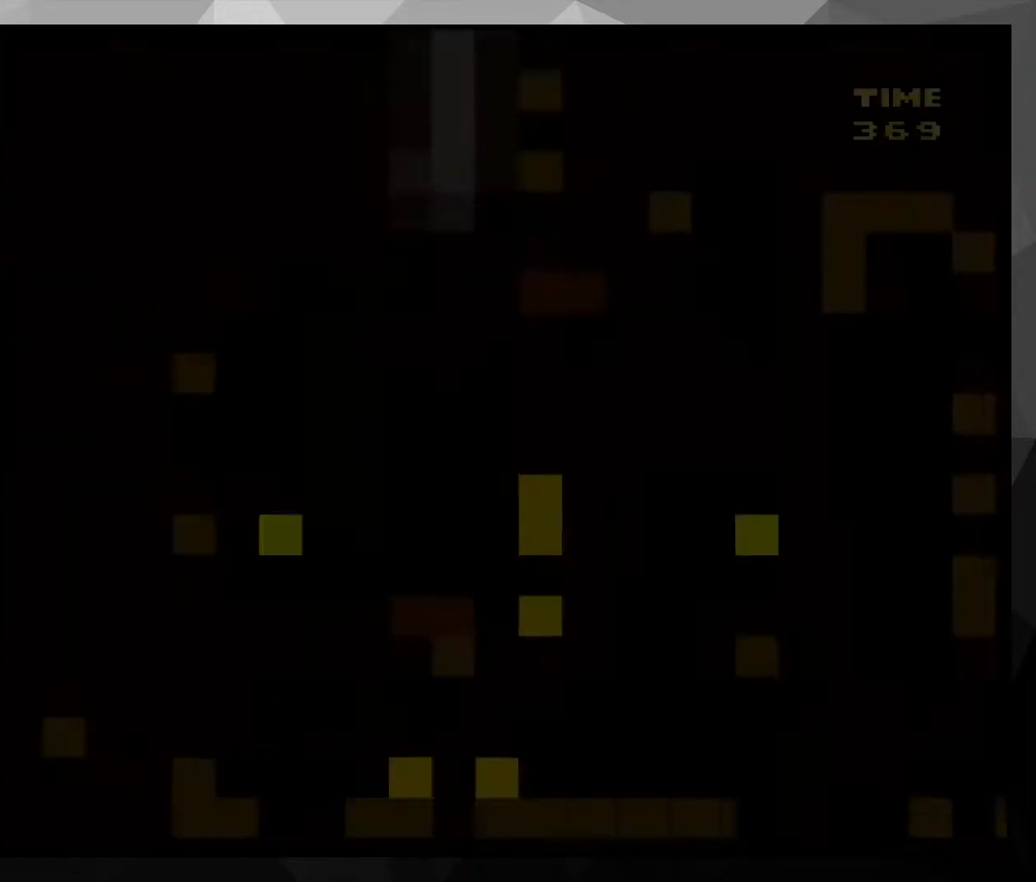
{"buttons": ["Y"], "events": []}
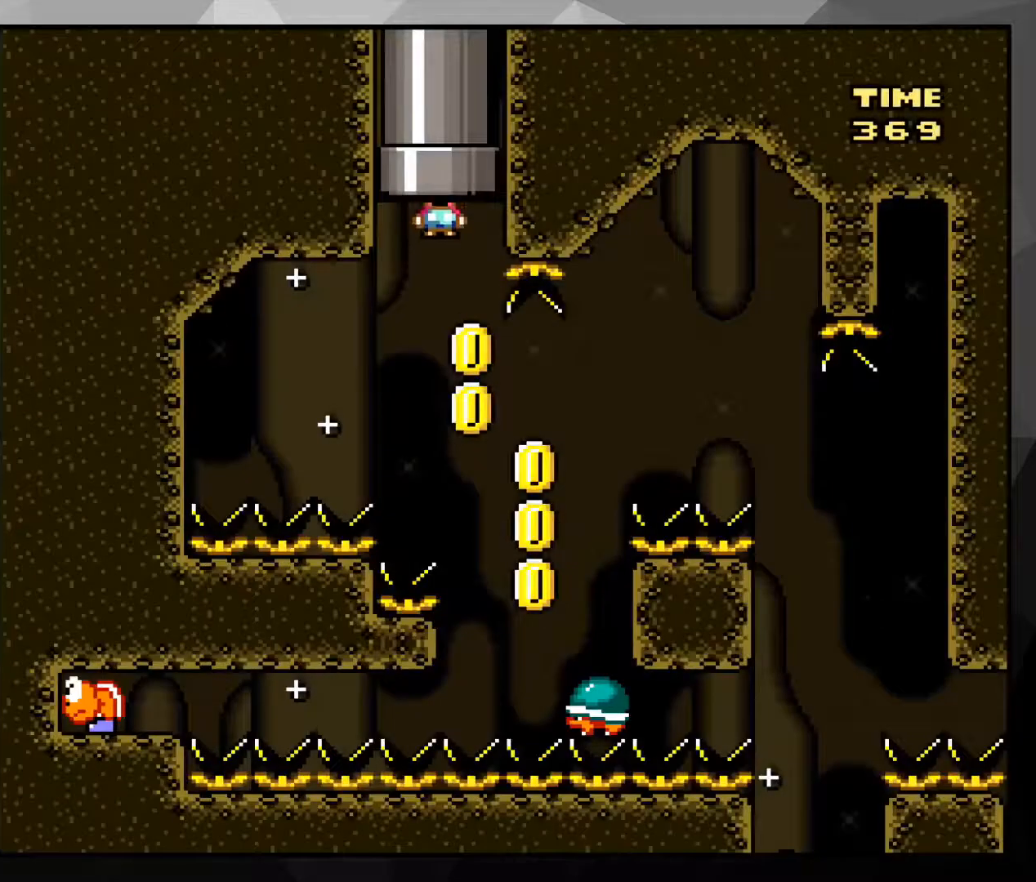
{"buttons": ["Y", "DPAD_UP", "DPAD_LEFT"], "events": [[100, "DPAD_RIGHT", "down"], [417, "DPAD_LEFT", "down"], [417, "DPAD_RIGHT", "up"], [417, "DPAD_UP", "down"]]}
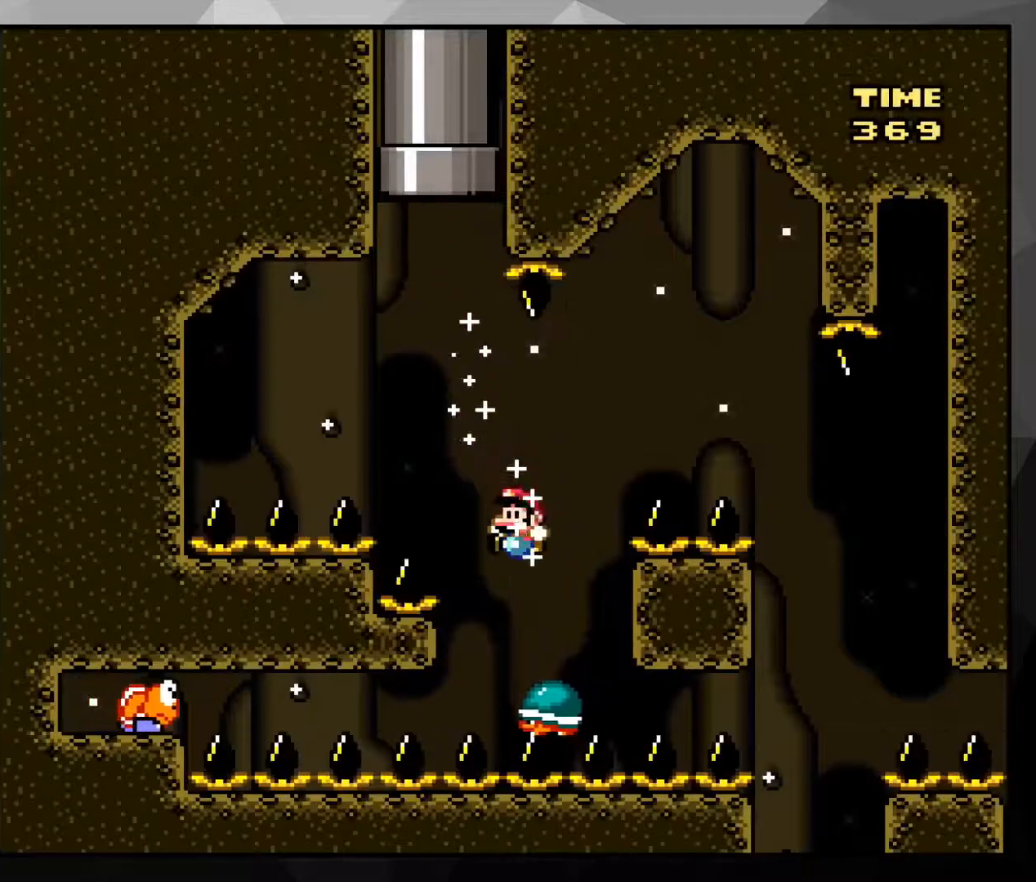
{"buttons": ["B", "Y", "DPAD_RIGHT"], "events": [[33, "DPAD_LEFT", "up"], [33, "DPAD_UP", "up"], [50, "B", "down"], [50, "DPAD_RIGHT", "down"], [400, "B", "up"], [500, "B", "down"]]}
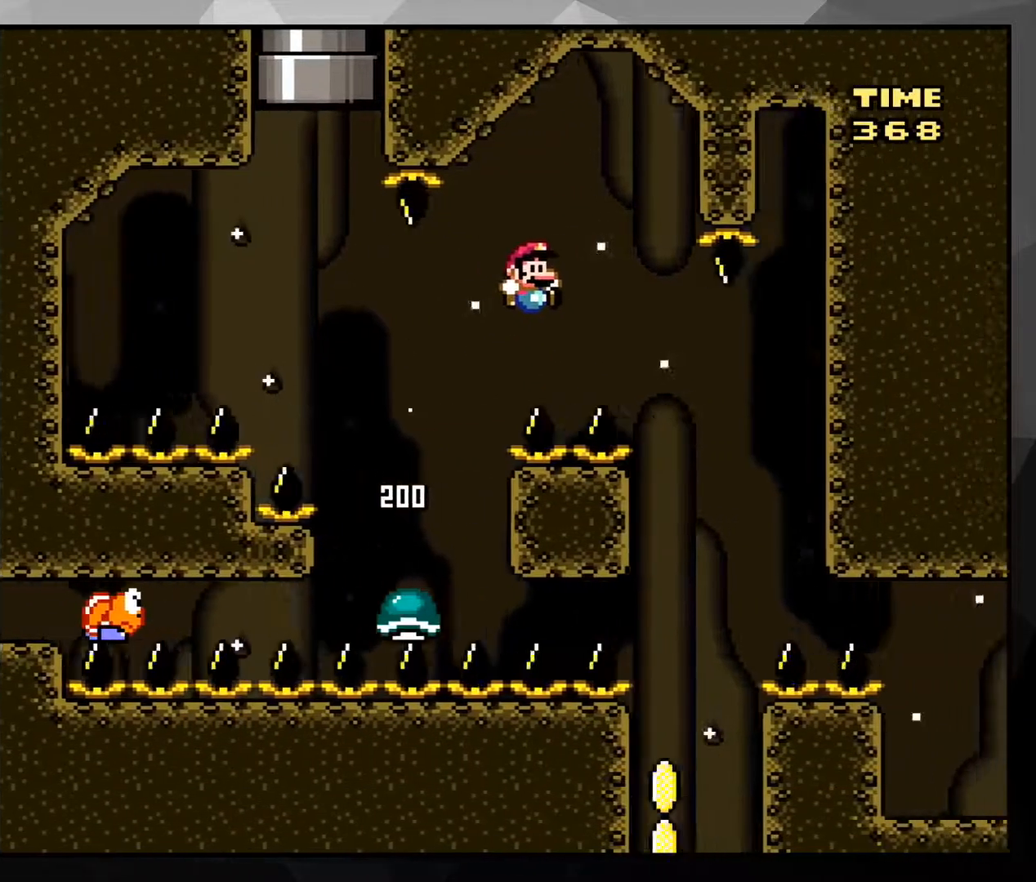
{"buttons": ["Y"], "events": [[117, "B", "up"], [167, "DPAD_RIGHT", "up"], [250, "DPAD_LEFT", "down"], [401, "DPAD_LEFT", "up"]]}
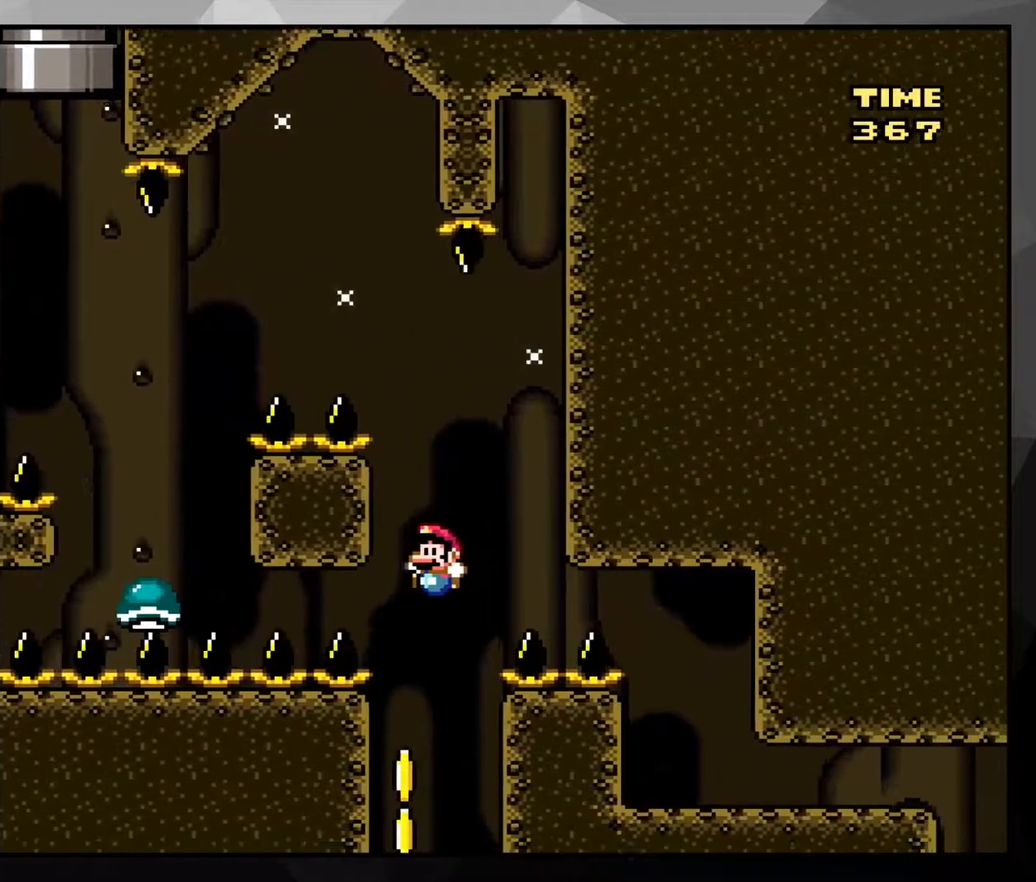
{"buttons": ["X", "DPAD_RIGHT"], "events": [[83, "DPAD_LEFT", "down"], [100, "Y", "up"], [183, "X", "down"], [250, "DPAD_LEFT", "up"], [483, "DPAD_RIGHT", "down"]]}
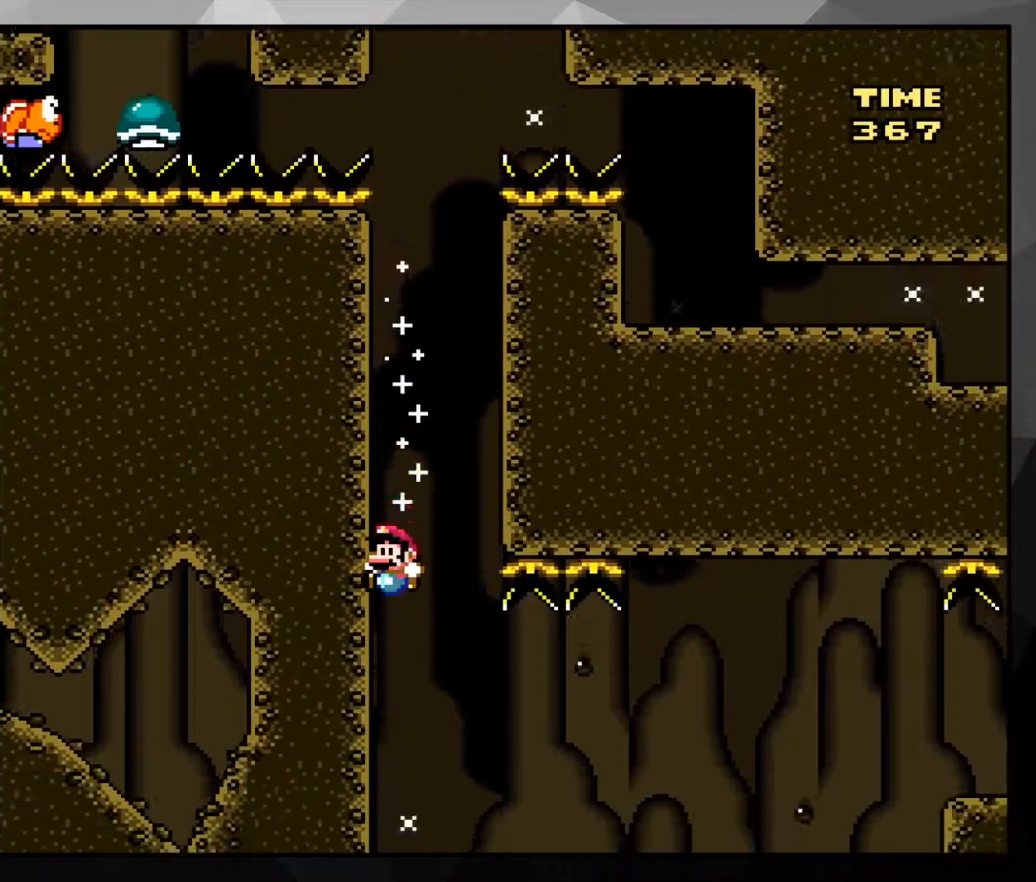
{"buttons": ["X", "DPAD_RIGHT"], "events": [[334, "A", "down"], [434, "A", "up"]]}
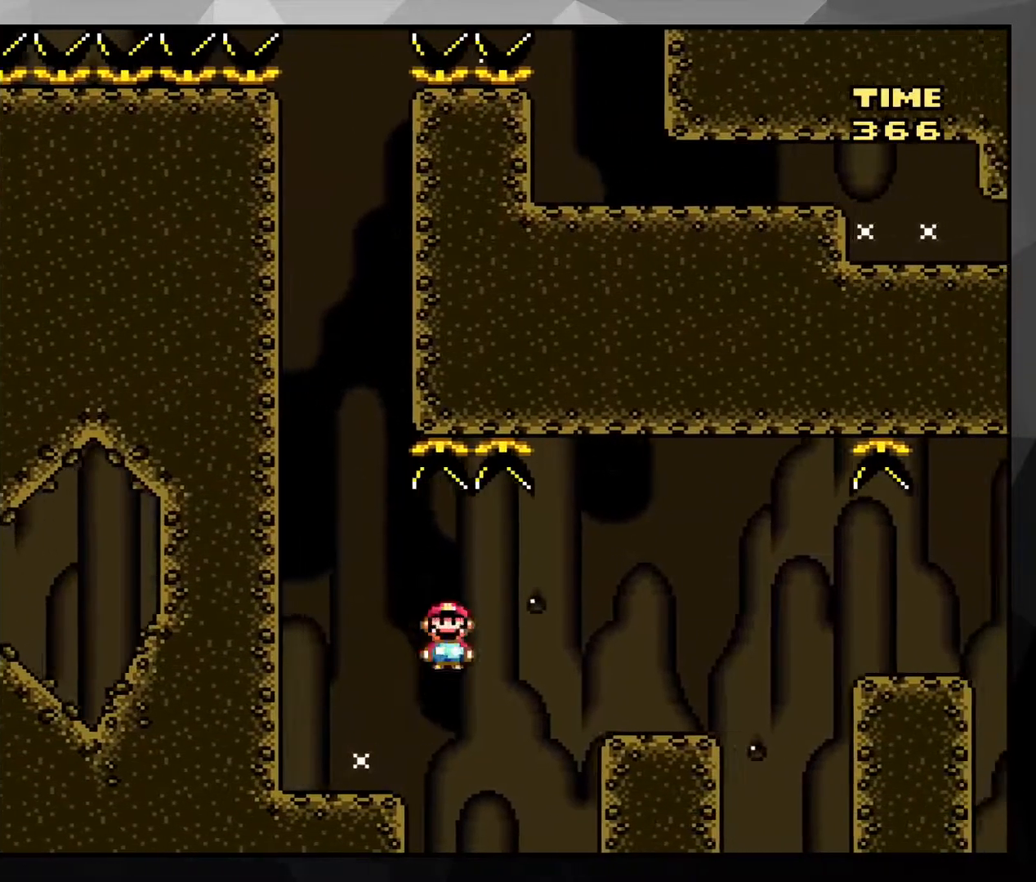
{"buttons": ["X", "DPAD_RIGHT"], "events": [[367, "A", "down"], [433, "A", "up"]]}
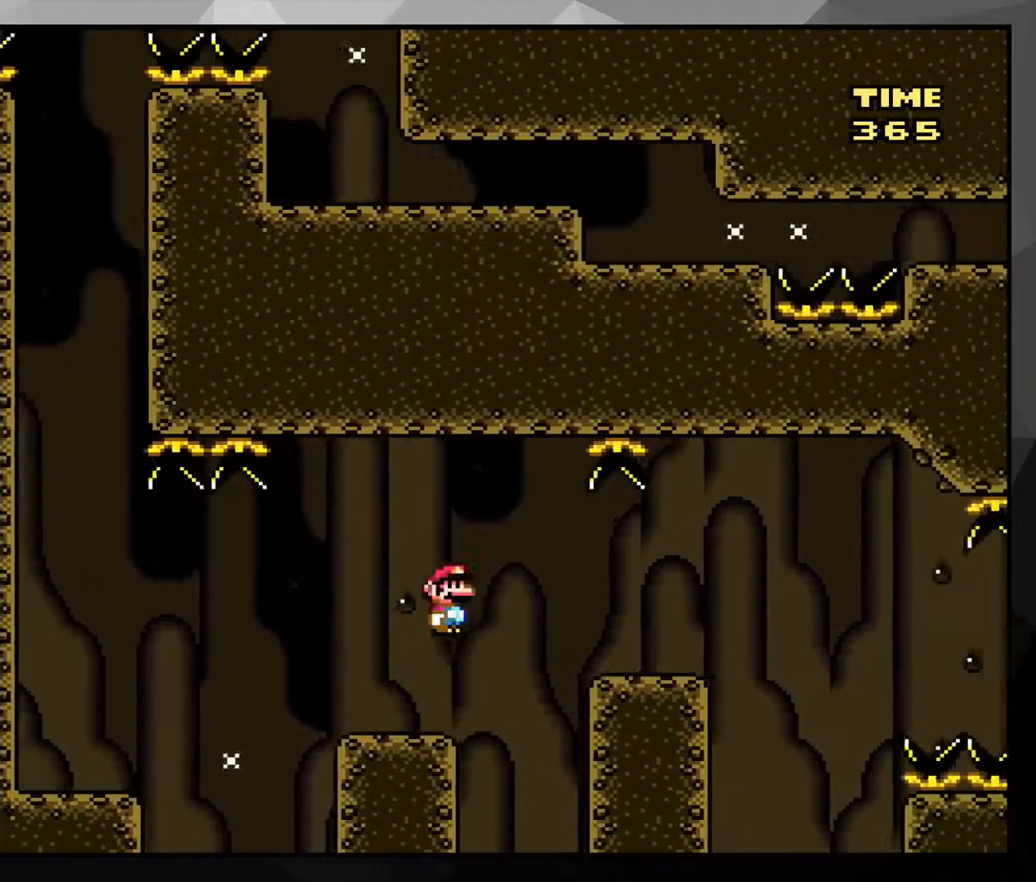
{"buttons": ["X", "DPAD_RIGHT"], "events": [[367, "A", "down"], [451, "A", "up"]]}
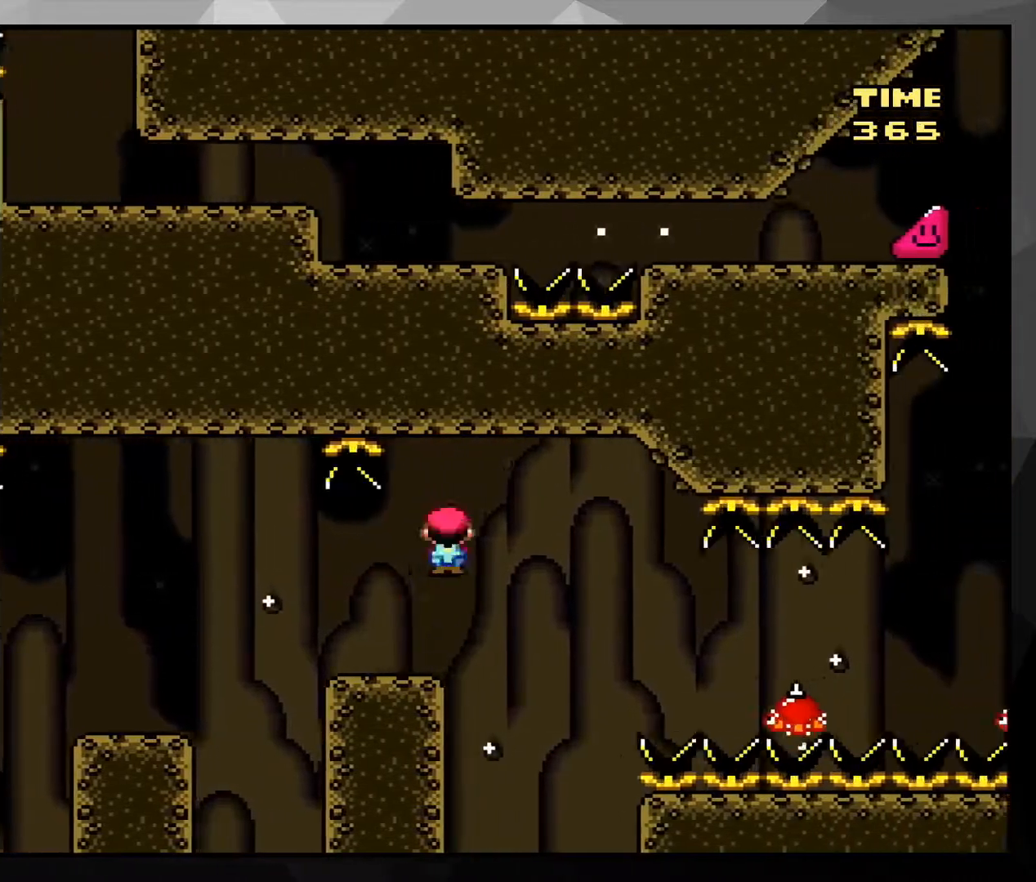
{"buttons": ["X", "DPAD_RIGHT"], "events": []}
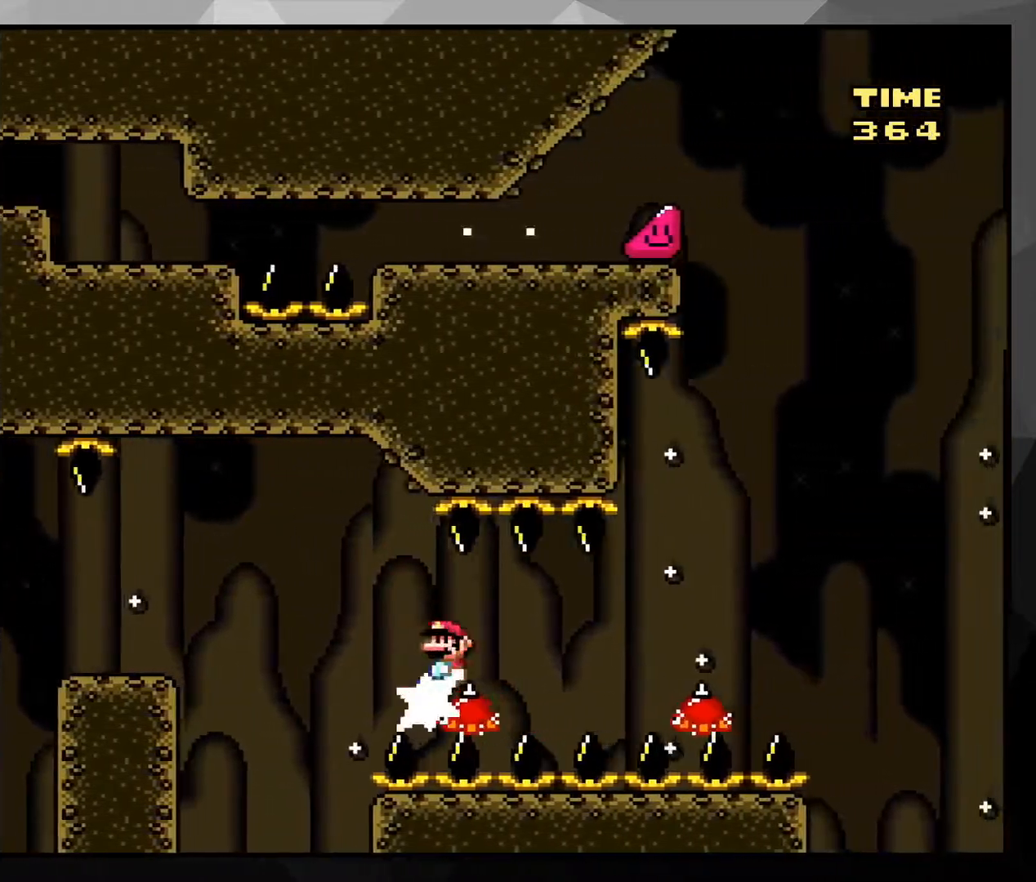
{"buttons": ["A", "X", "DPAD_RIGHT"], "events": [[67, "A", "down"]]}
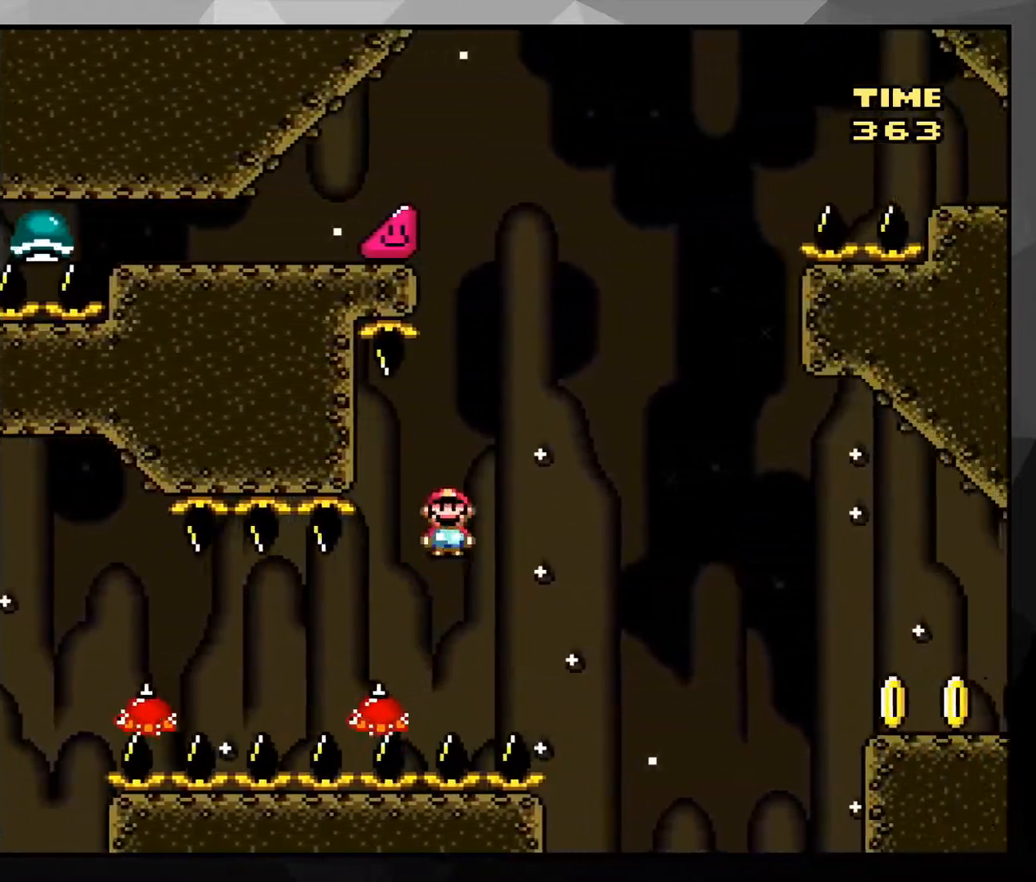
{"buttons": ["A", "X", "DPAD_RIGHT"], "events": []}
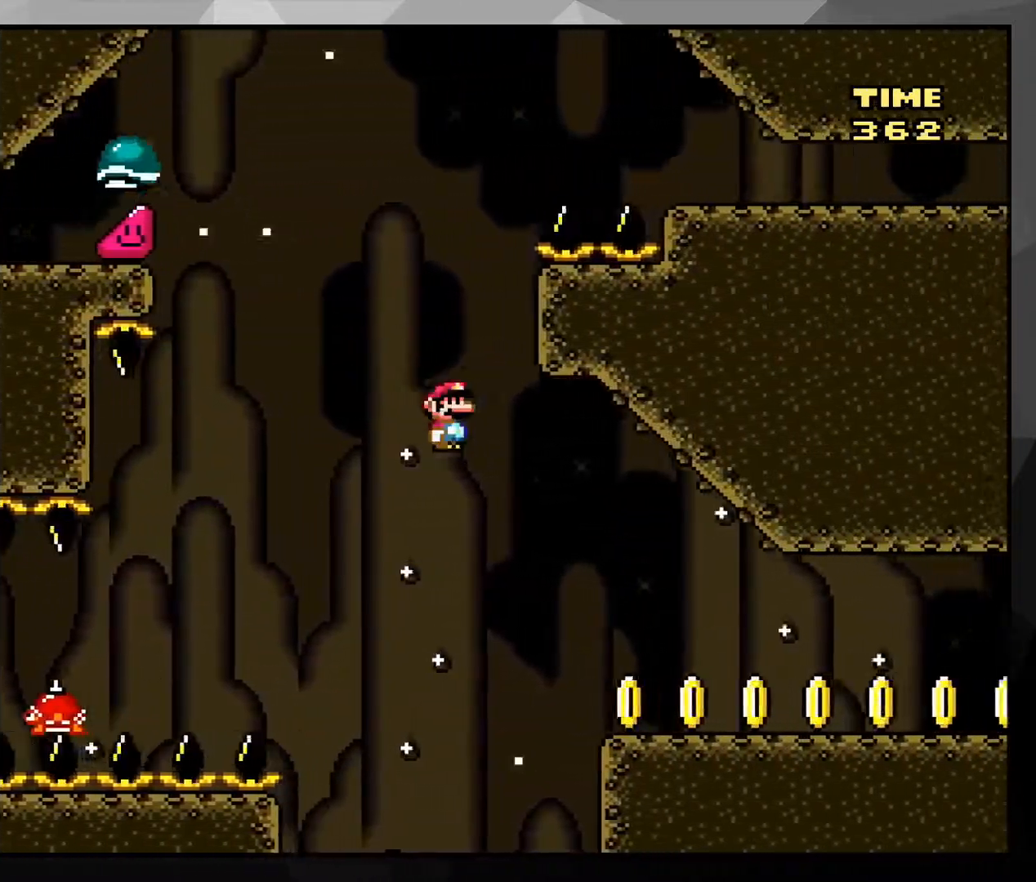
{"buttons": ["Y", "DPAD_RIGHT"], "events": [[134, "A", "up"], [167, "X", "up"], [234, "Y", "down"]]}
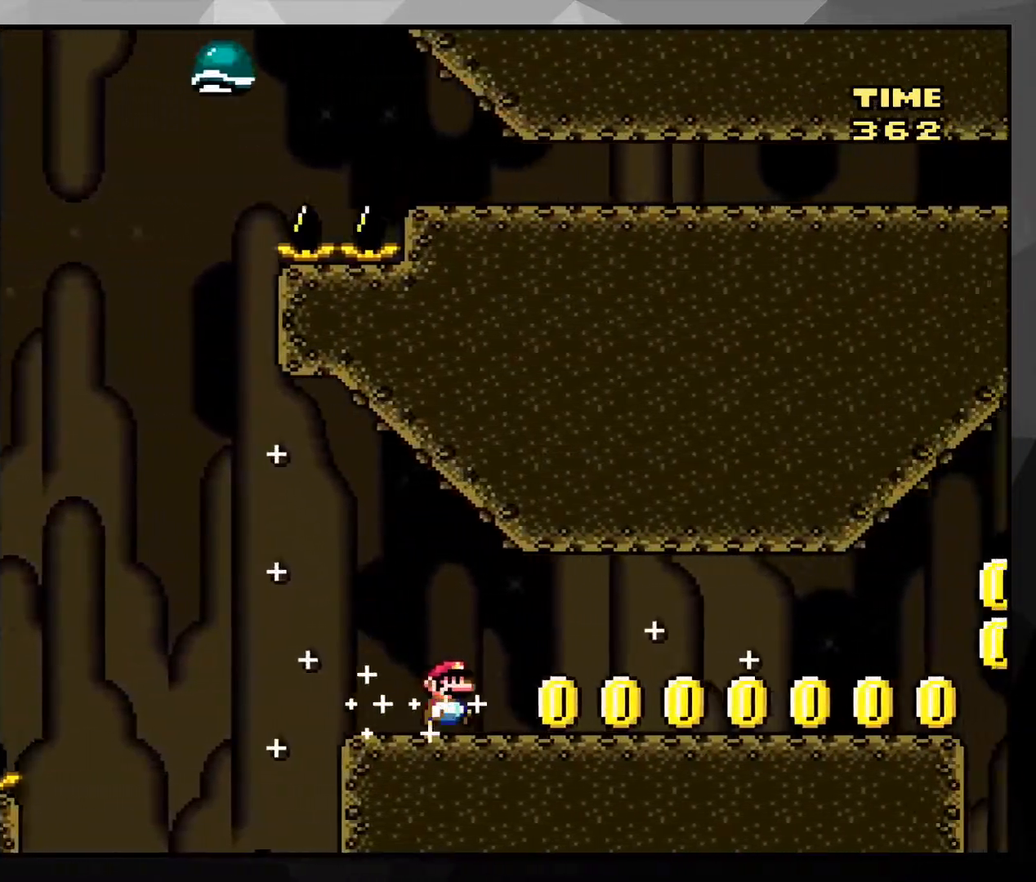
{"buttons": ["Y", "DPAD_RIGHT"], "events": []}
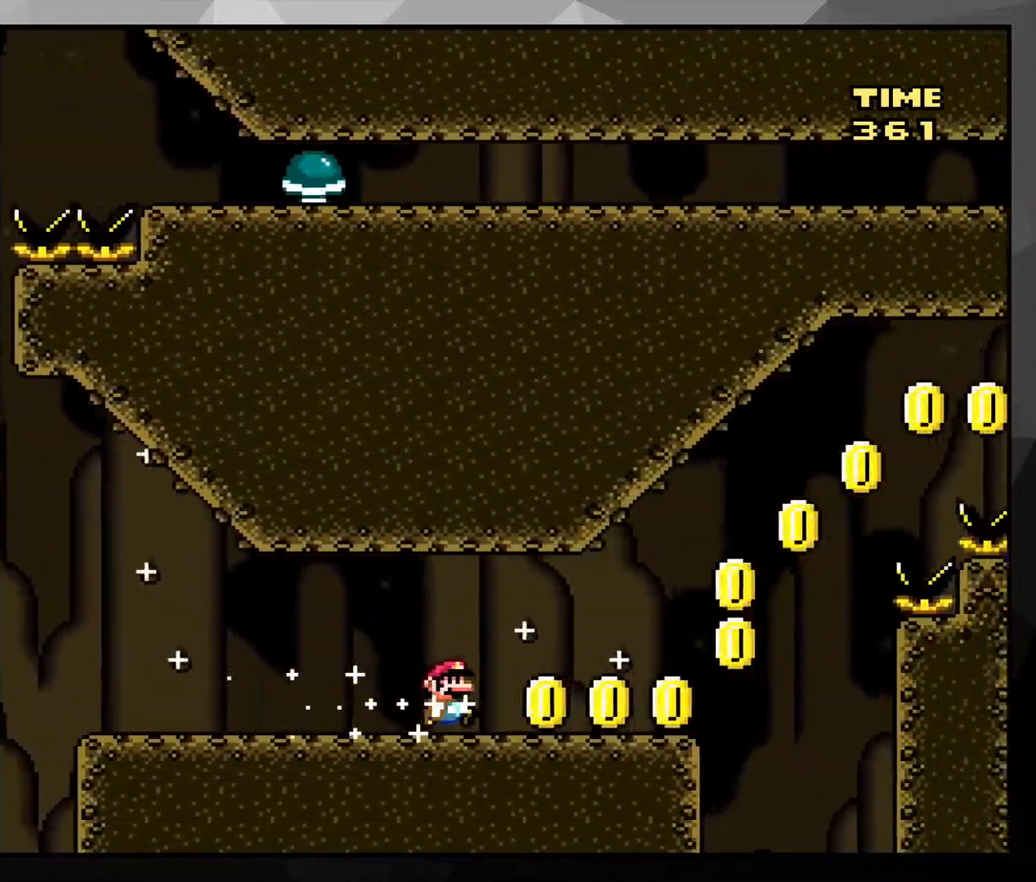
{"buttons": ["B", "Y", "DPAD_RIGHT"], "events": [[350, "B", "down"]]}
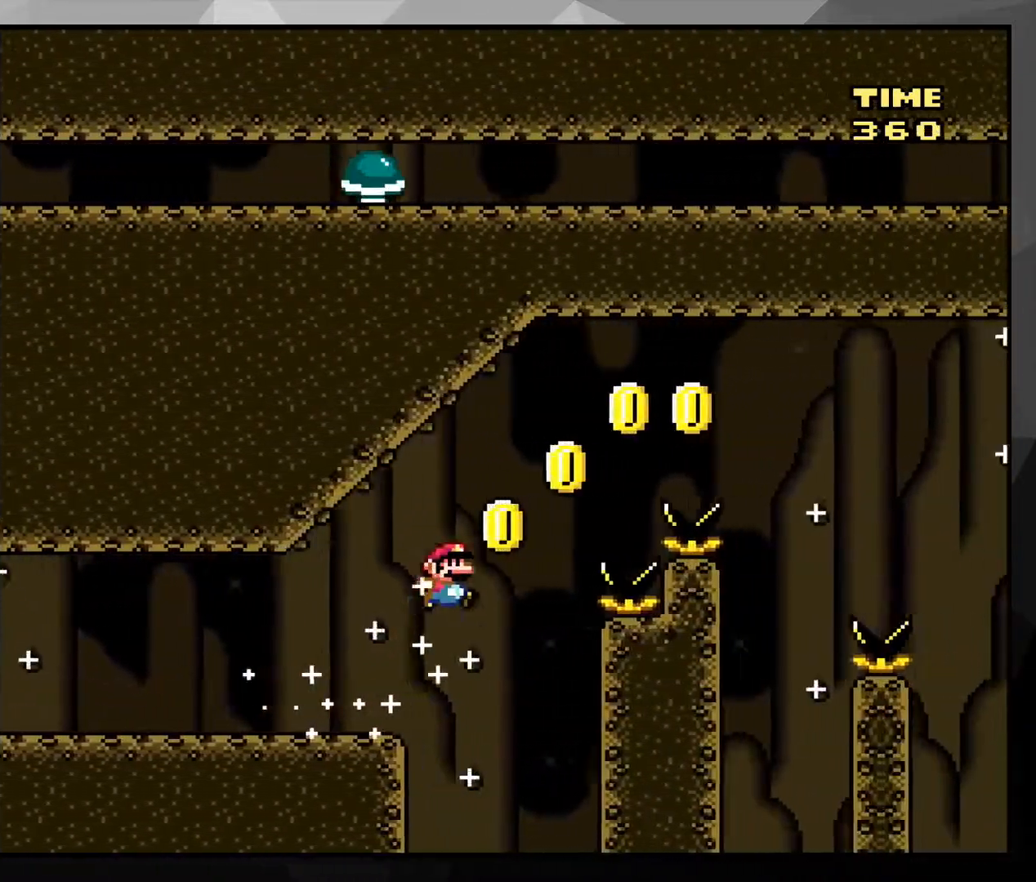
{"buttons": ["B", "Y", "DPAD_RIGHT"], "events": []}
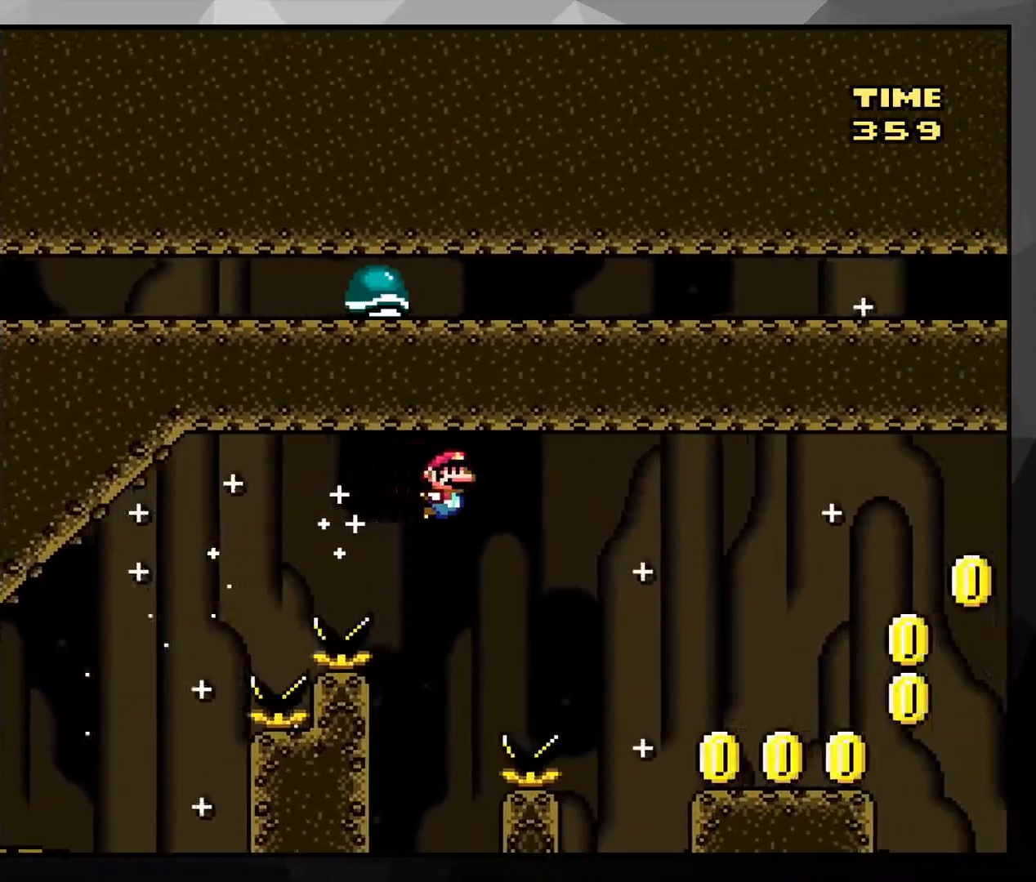
{"buttons": ["Y", "DPAD_RIGHT"], "events": [[234, "B", "up"]]}
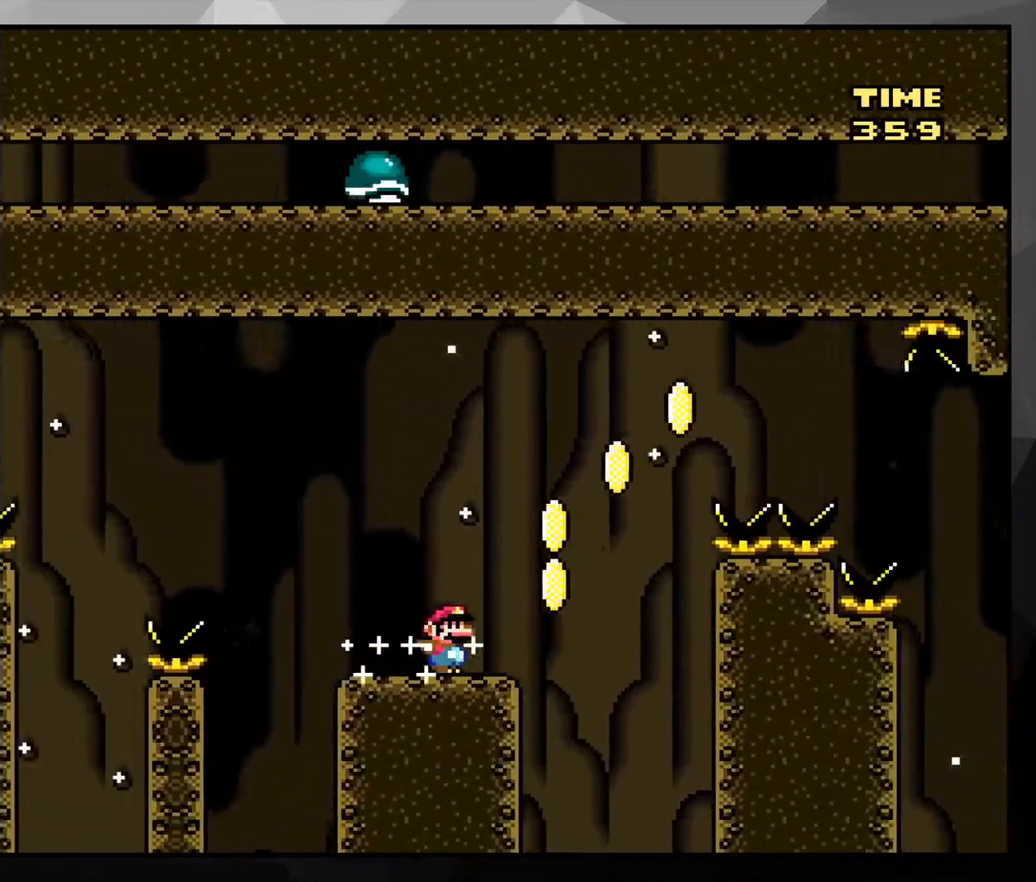
{"buttons": ["B", "Y", "DPAD_RIGHT"], "events": [[16, "B", "down"]]}
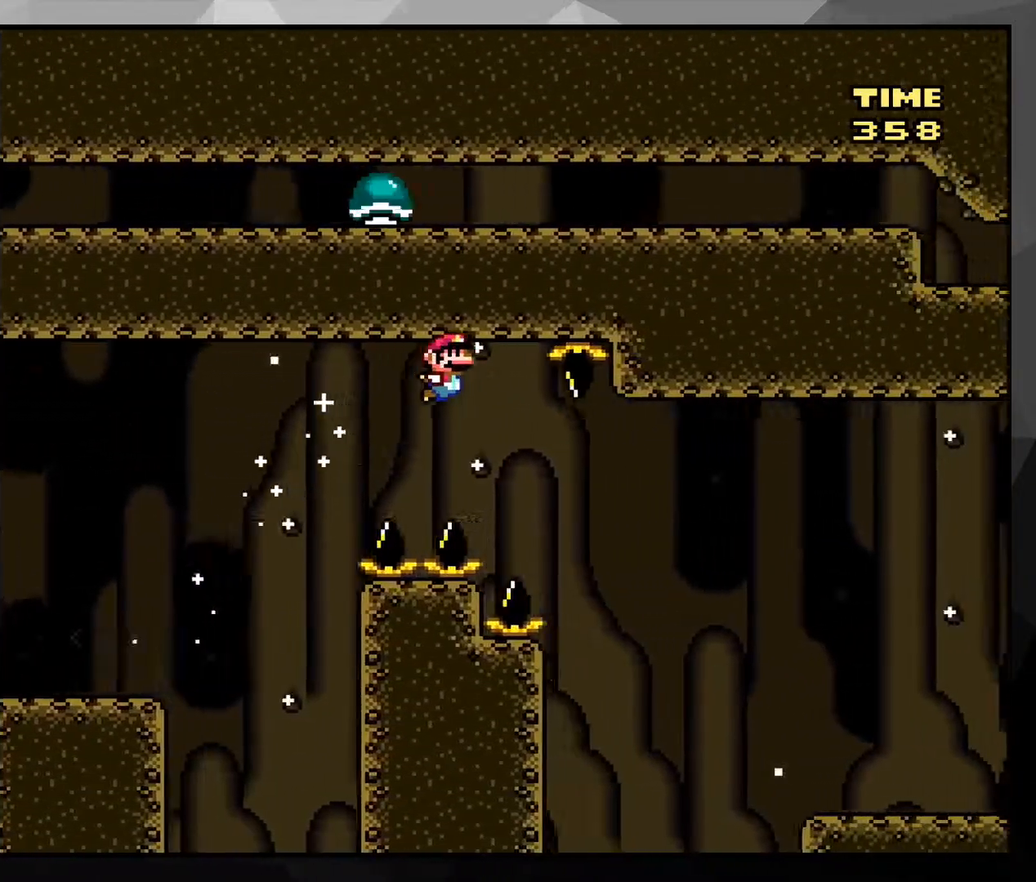
{"buttons": ["B", "Y", "DPAD_RIGHT"], "events": []}
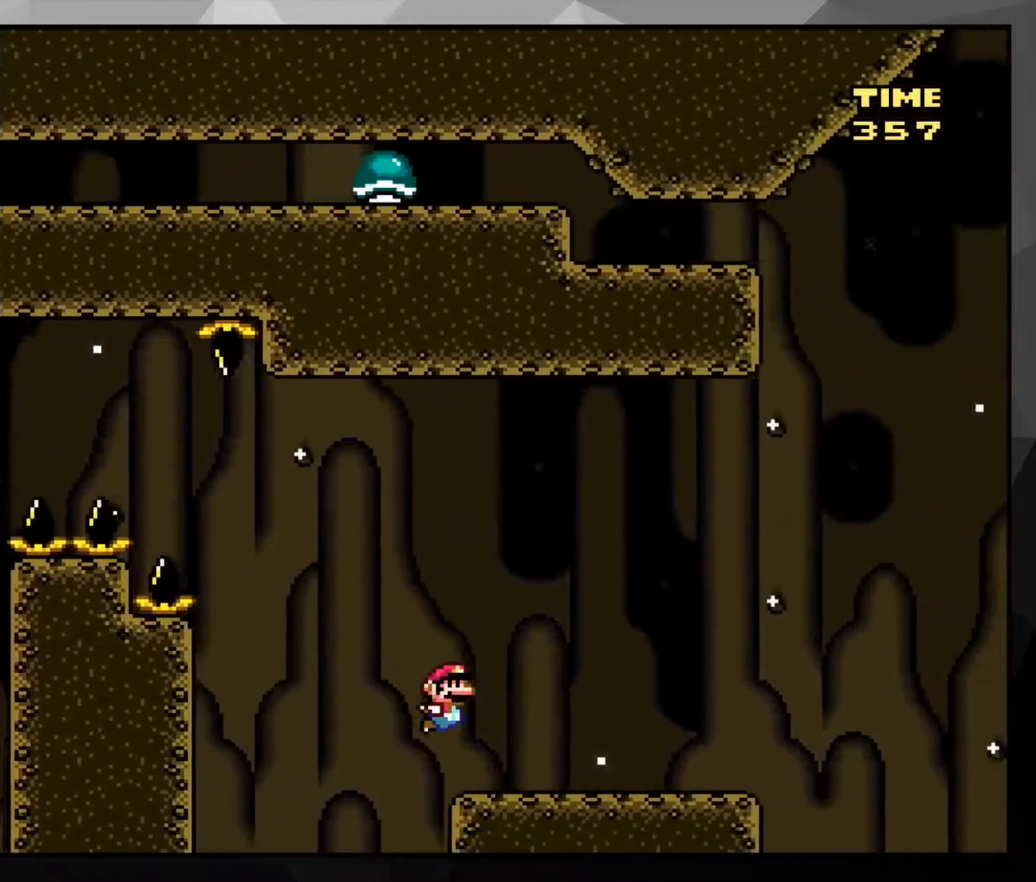
{"buttons": ["B", "Y", "DPAD_RIGHT"], "events": [[83, "B", "up"], [333, "B", "down"]]}
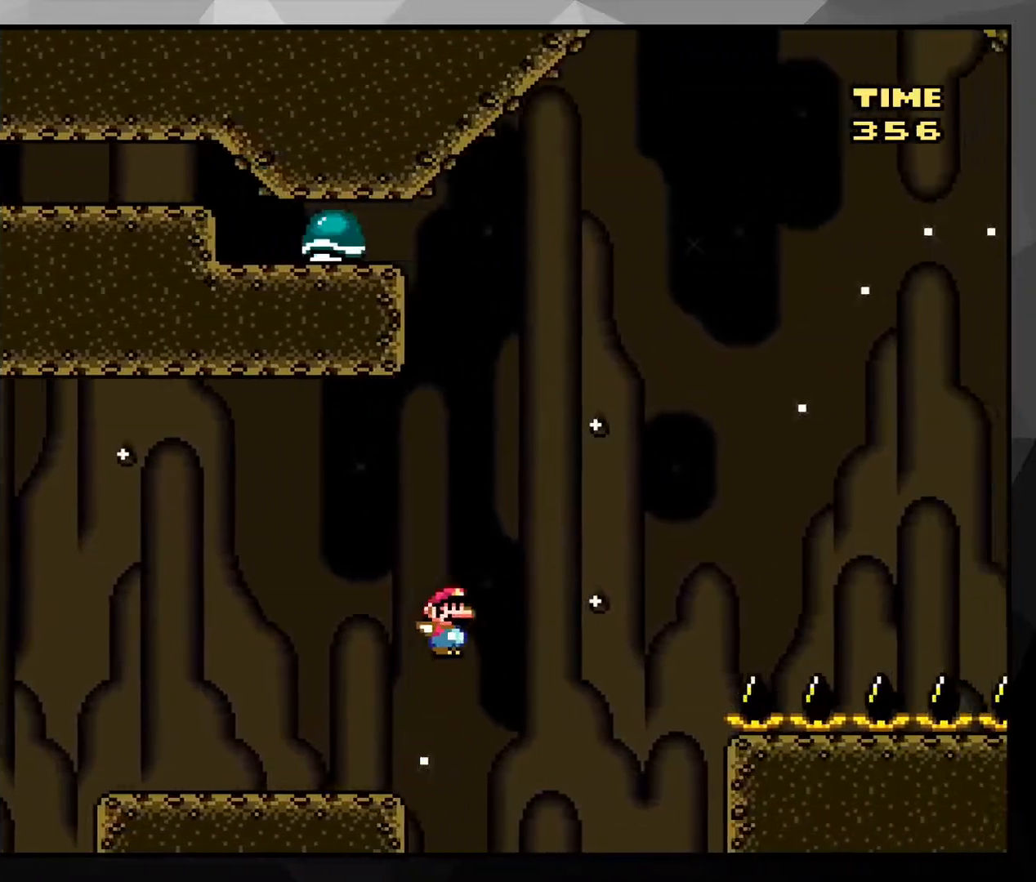
{"buttons": ["B", "Y", "DPAD_UP", "DPAD_LEFT"], "events": [[384, "DPAD_UP", "down"], [434, "DPAD_LEFT", "down"], [434, "DPAD_RIGHT", "up"]]}
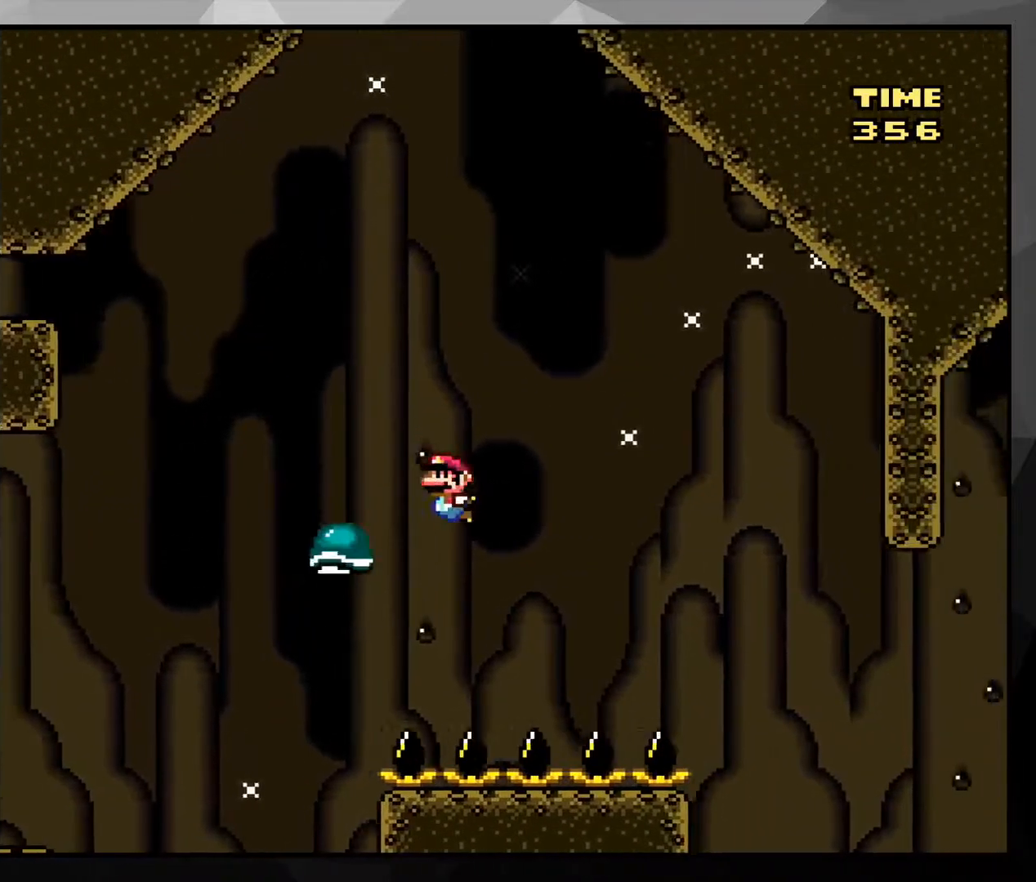
{"buttons": ["B", "Y", "DPAD_RIGHT"], "events": [[16, "DPAD_LEFT", "up"], [16, "DPAD_UP", "up"], [50, "DPAD_RIGHT", "down"]]}
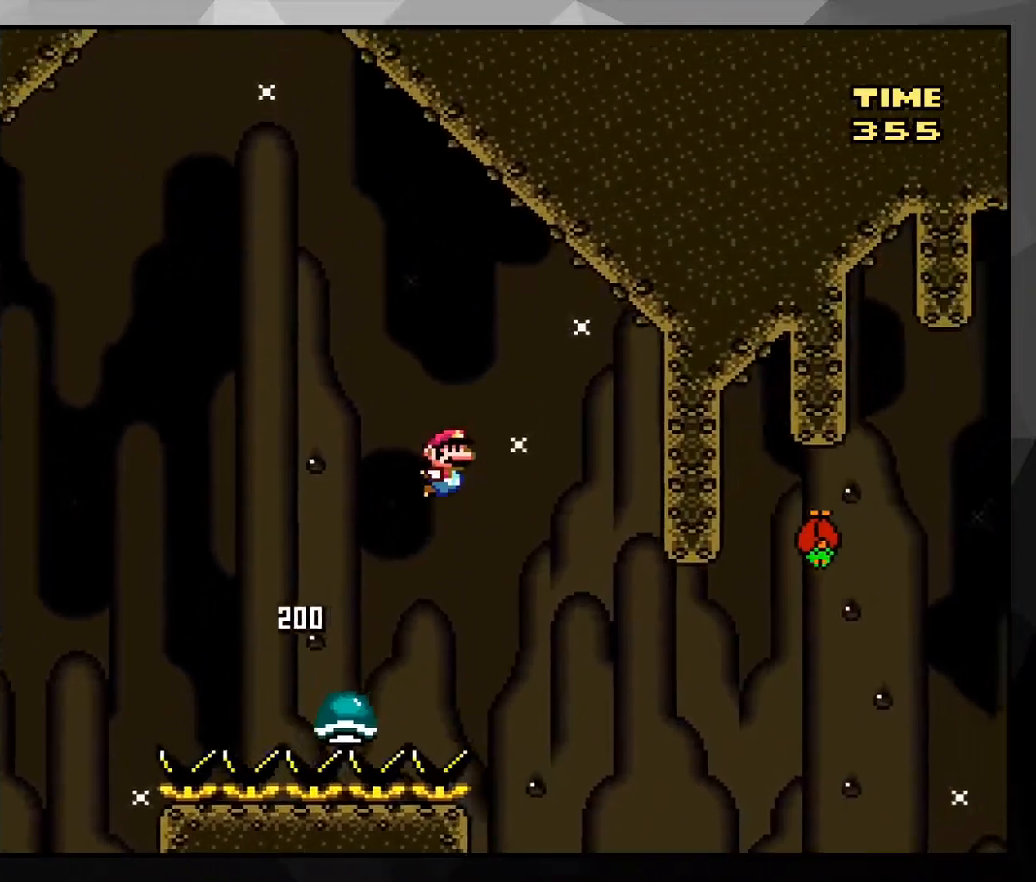
{"buttons": ["B", "Y", "DPAD_RIGHT"], "events": [[100, "DPAD_UP", "down"], [134, "DPAD_LEFT", "down"], [134, "DPAD_RIGHT", "up"], [250, "DPAD_UP", "up"], [334, "DPAD_LEFT", "up"], [484, "DPAD_RIGHT", "down"]]}
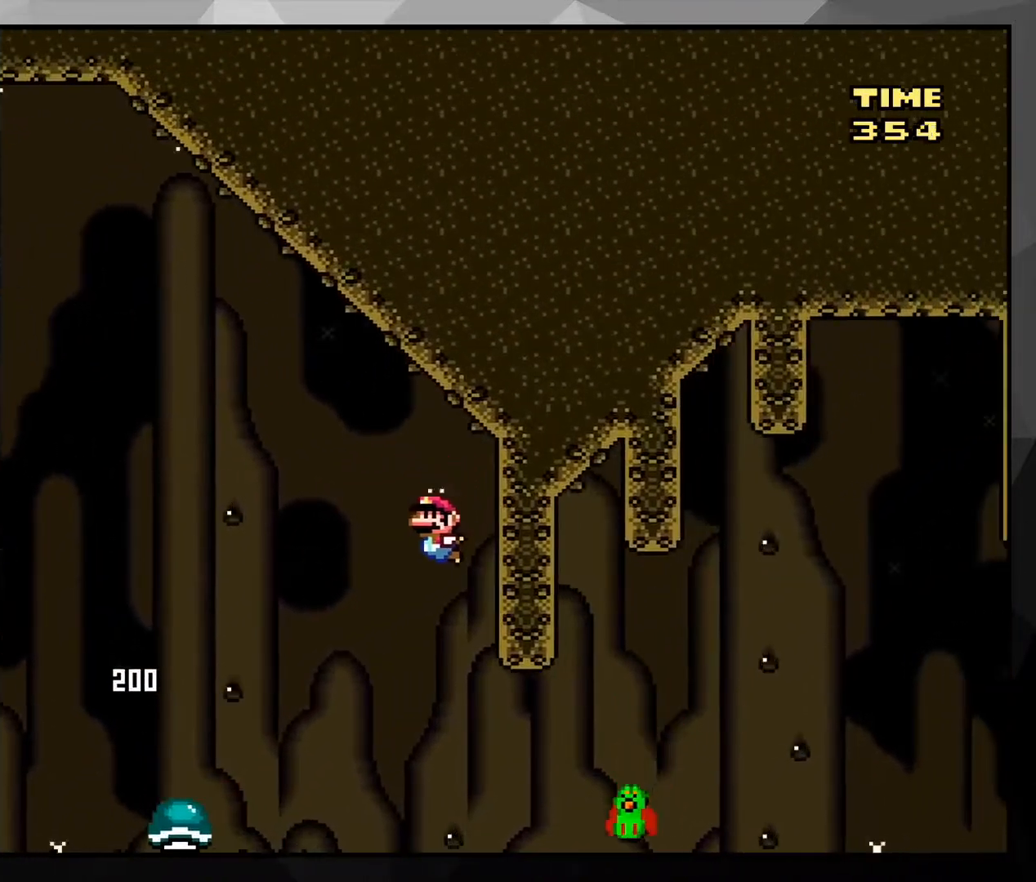
{"buttons": ["B", "Y", "DPAD_RIGHT"], "events": []}
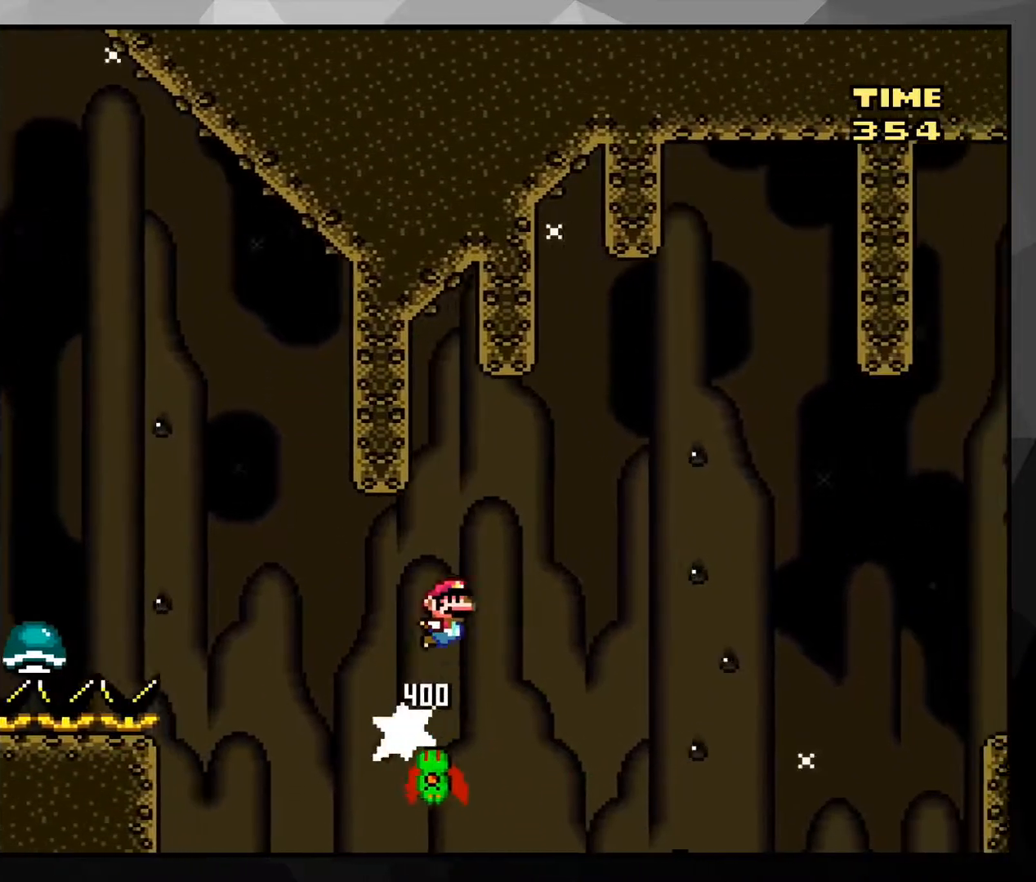
{"buttons": ["B", "Y", "DPAD_RIGHT"], "events": []}
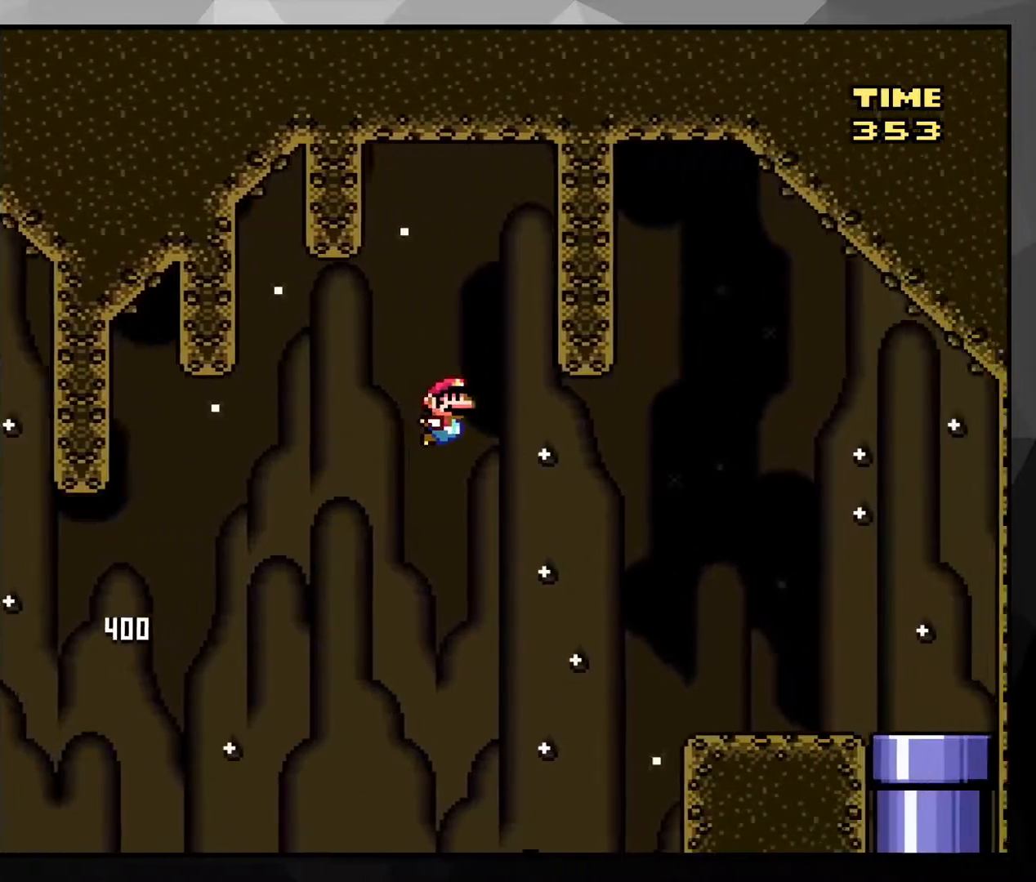
{"buttons": ["Y", "DPAD_RIGHT"], "events": [[483, "B", "up"]]}
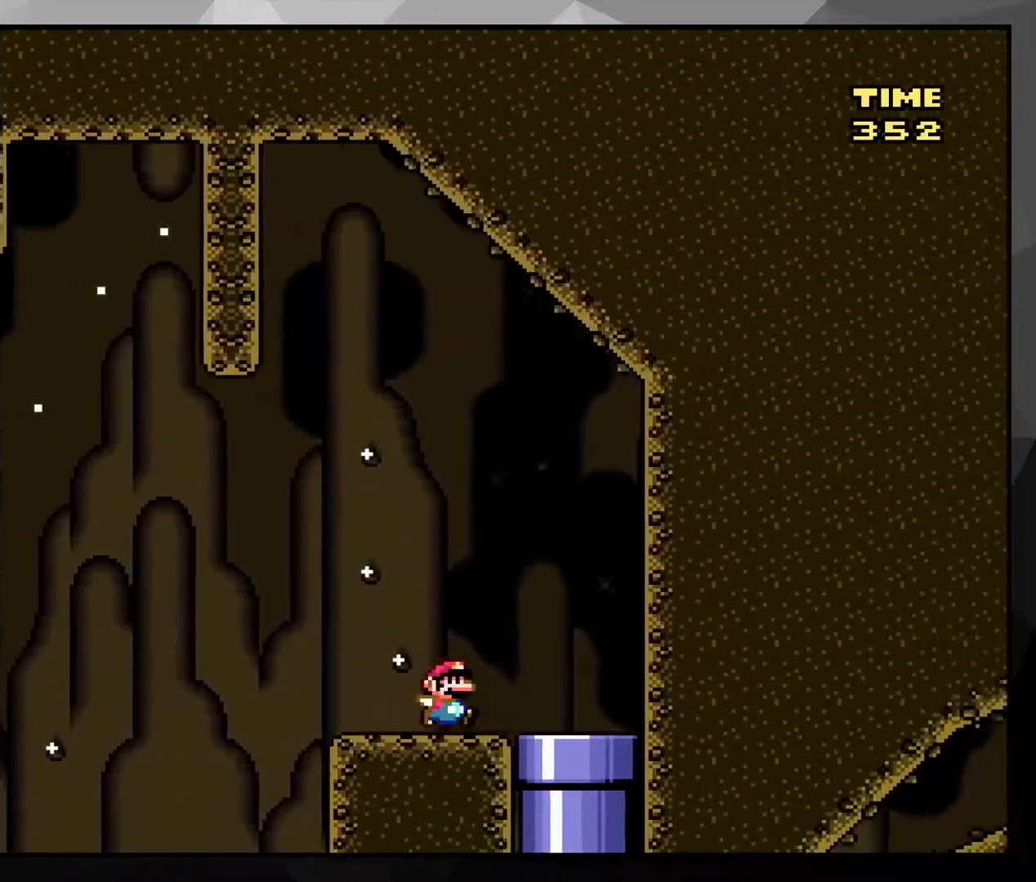
{"buttons": ["Y"], "events": [[167, "DPAD_DOWN", "down"], [184, "DPAD_RIGHT", "up"], [350, "DPAD_DOWN", "up"]]}
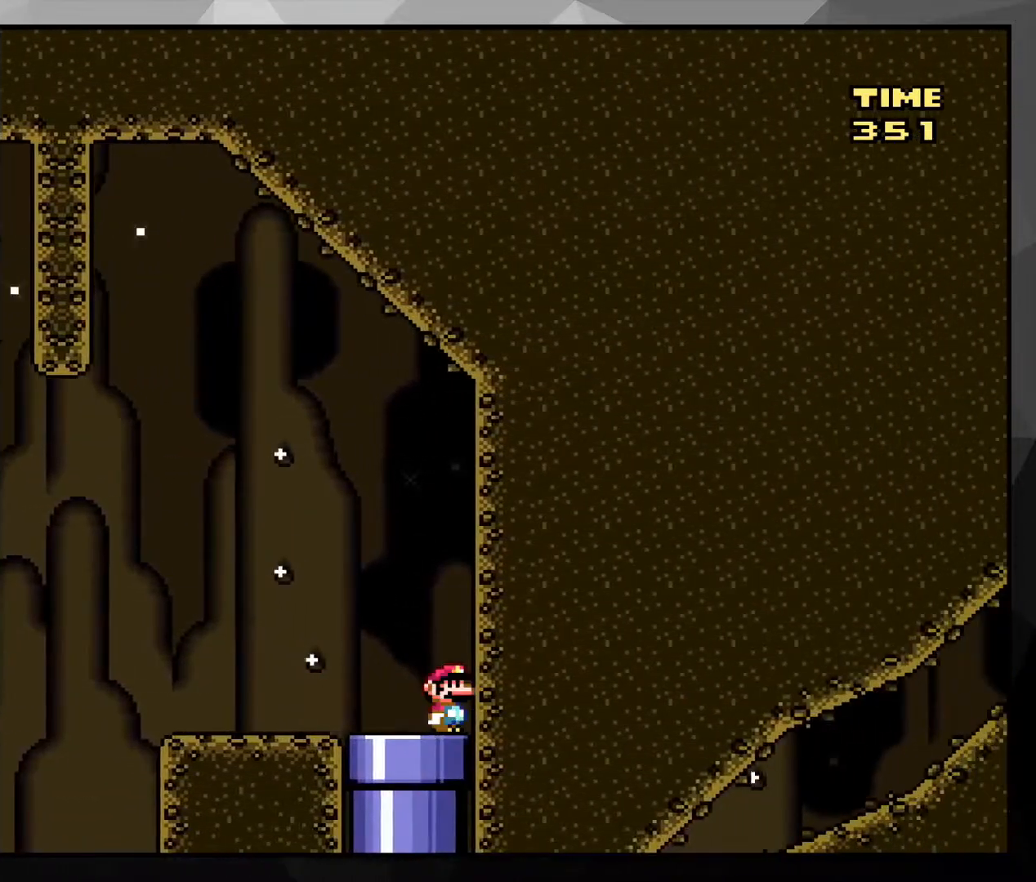
{"buttons": ["Y", "DPAD_DOWN"], "events": [[66, "DPAD_LEFT", "down"], [233, "DPAD_LEFT", "up"], [333, "DPAD_DOWN", "down"]]}
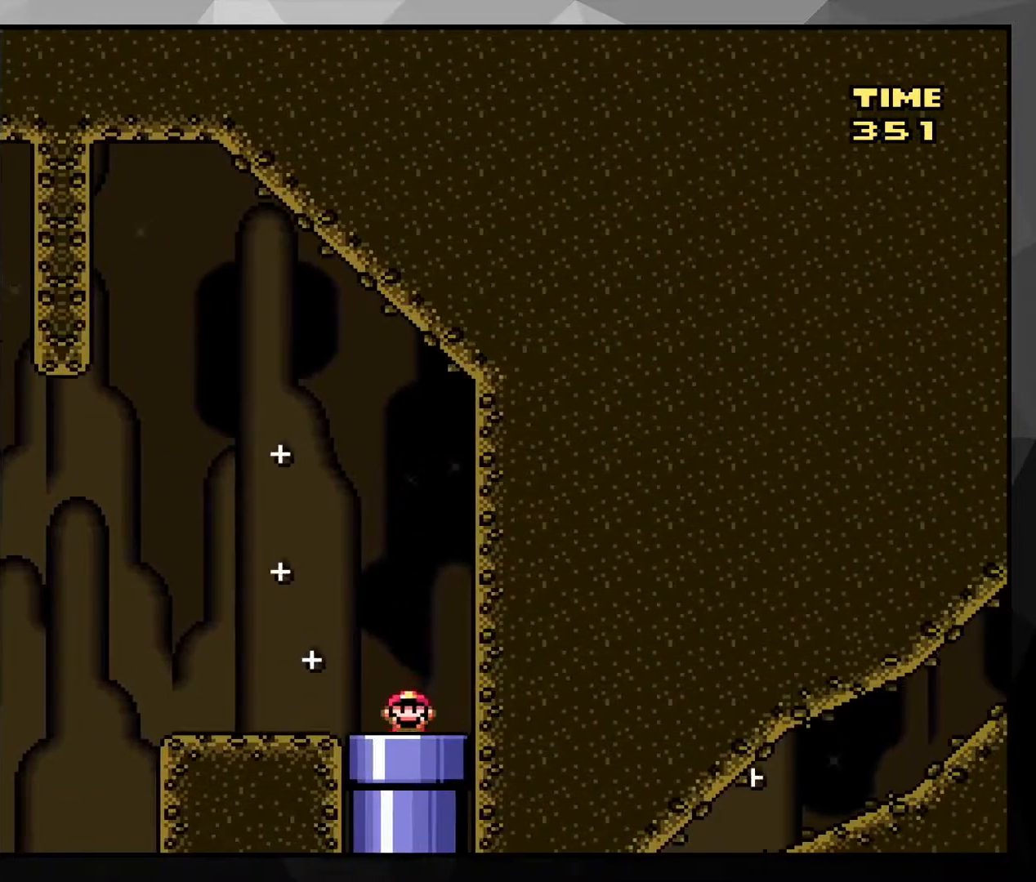
{"buttons": ["Y"], "events": [[67, "DPAD_DOWN", "up"]]}
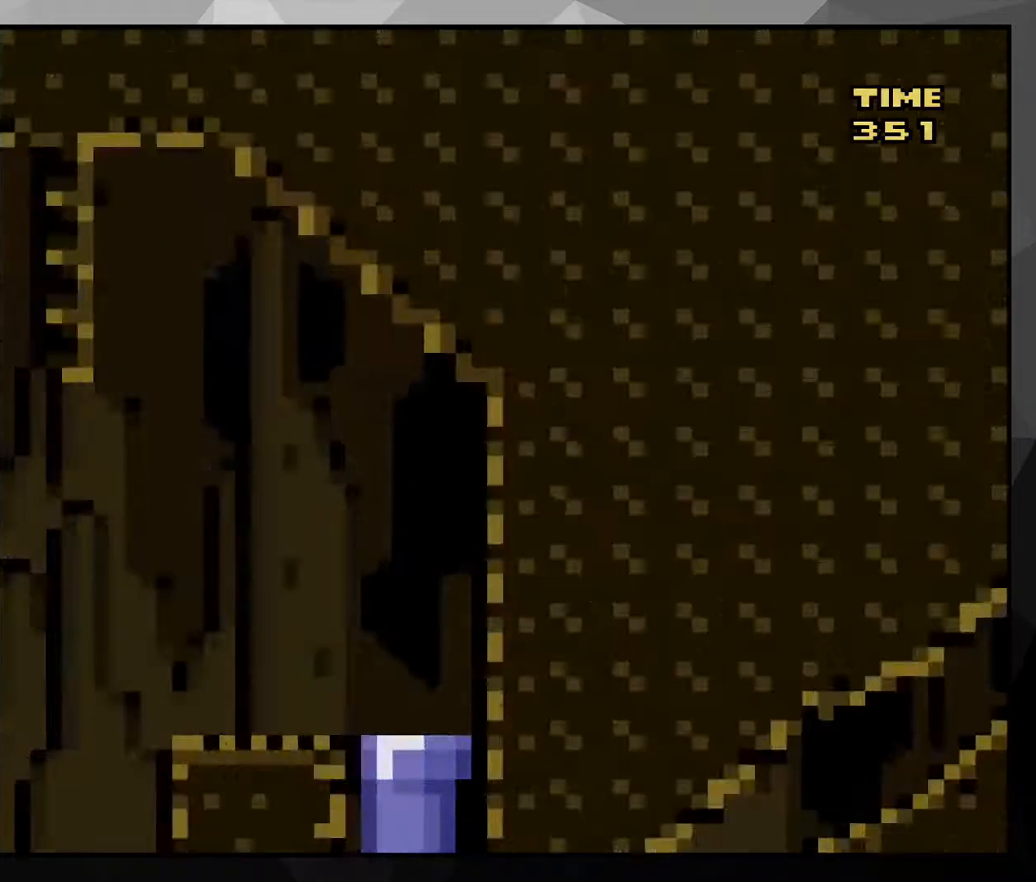
{"buttons": ["Y"], "events": []}
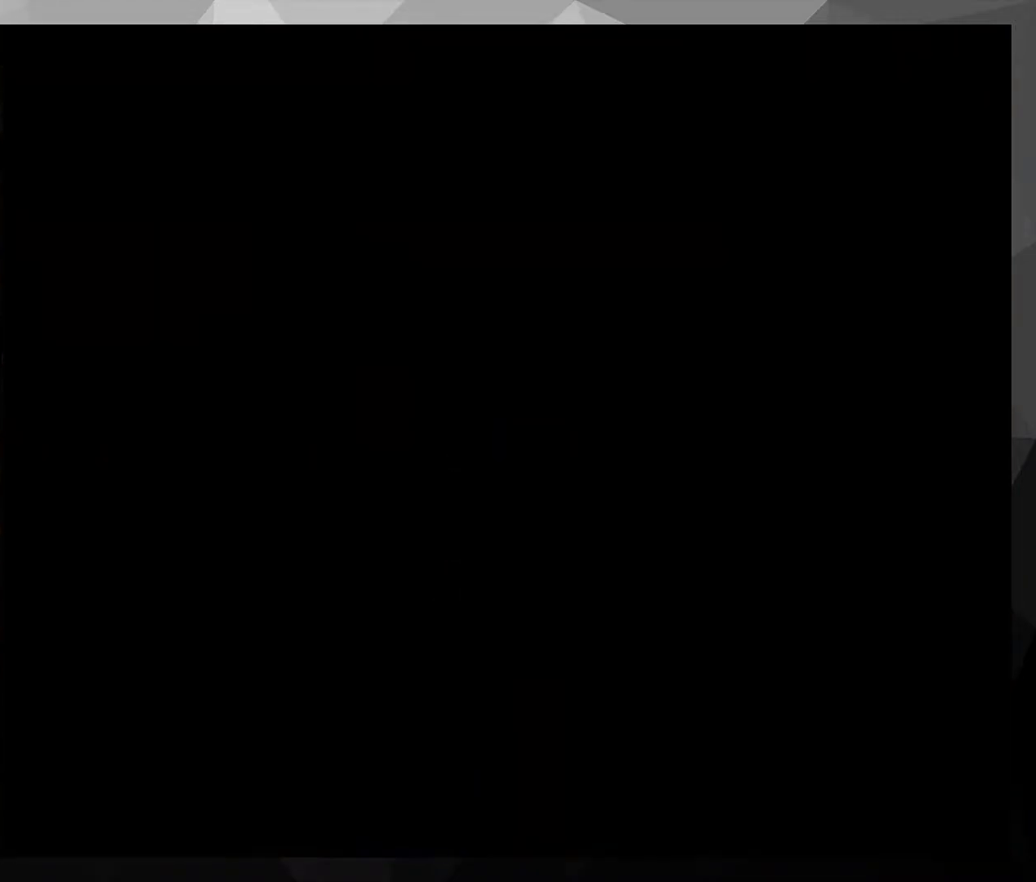
{"buttons": ["Y"], "events": []}